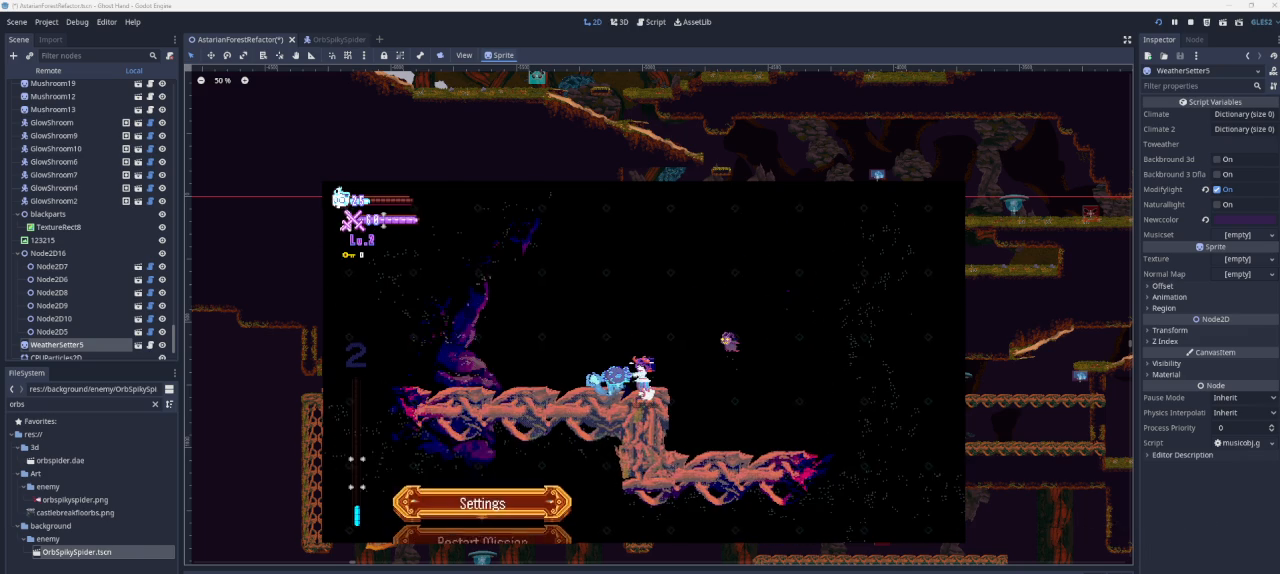
Gameplay with a controller (PlayStation layout); each line is a JSON object with the inputs held at the frame after it. "events" lists button and stick changes between this image and that frame as [ms after this image, input, new state], when the widget could be followed in between.
{"buttons": [], "left_stick": "center", "right_stick": "center", "events": [[67, "START", "up"], [267, "left_stick", "down"], [400, "left_stick", "center"]]}
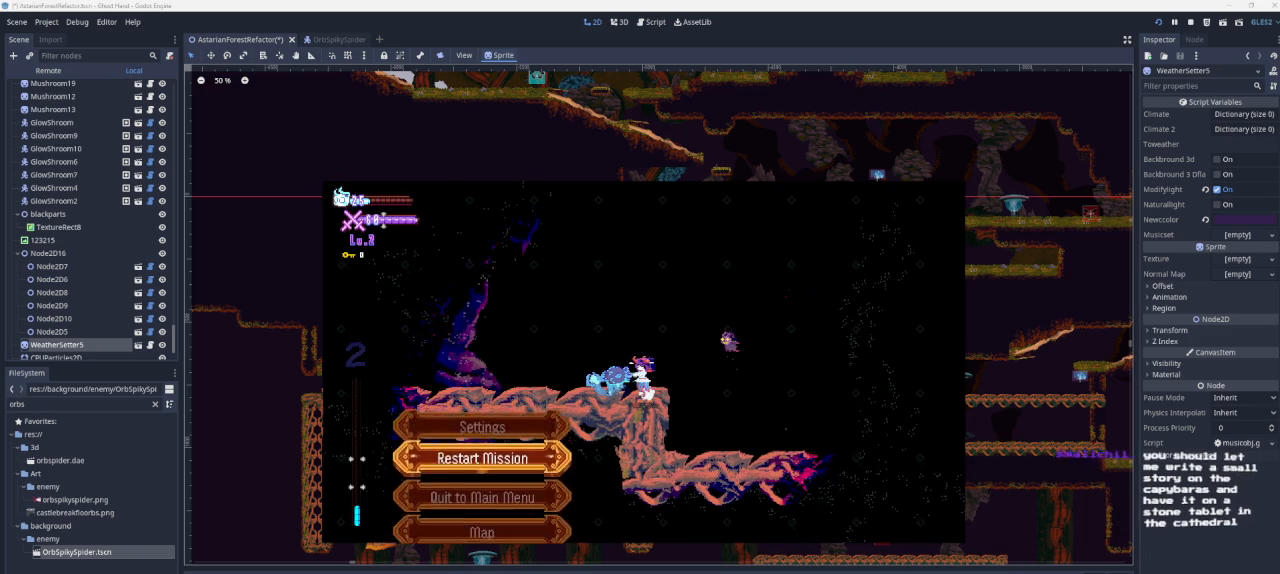
{"buttons": [], "left_stick": "left", "right_stick": "center", "events": [[33, "SQUARE", "down"], [200, "SQUARE", "up"], [267, "left_stick", "left"]]}
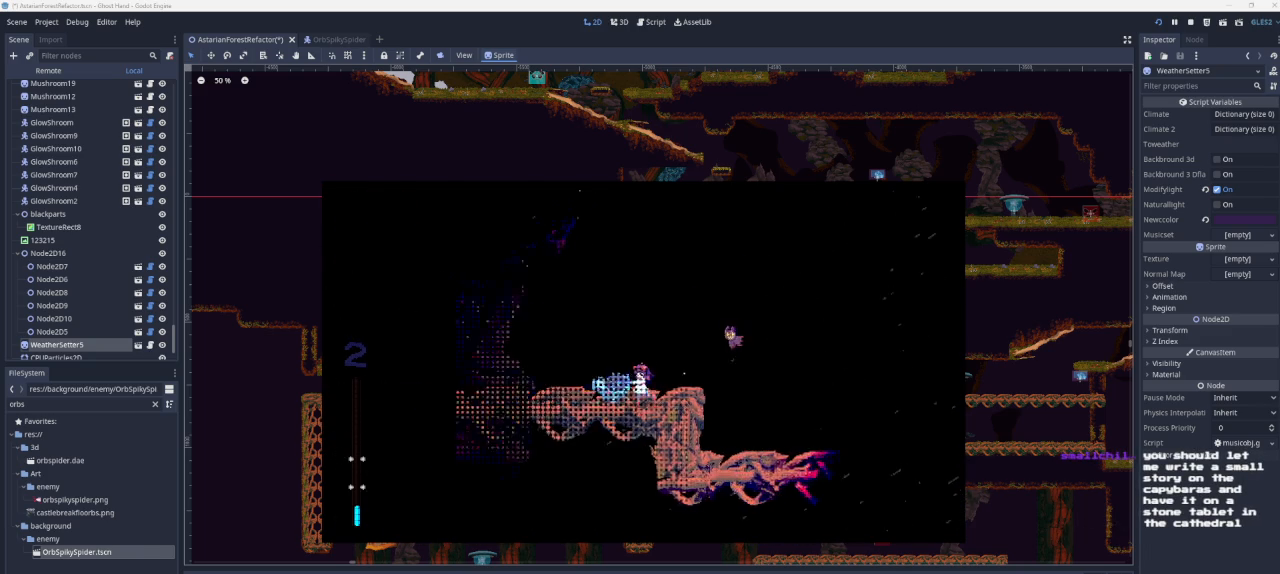
{"buttons": [], "left_stick": "center", "right_stick": "center", "events": [[400, "left_stick", "center"]]}
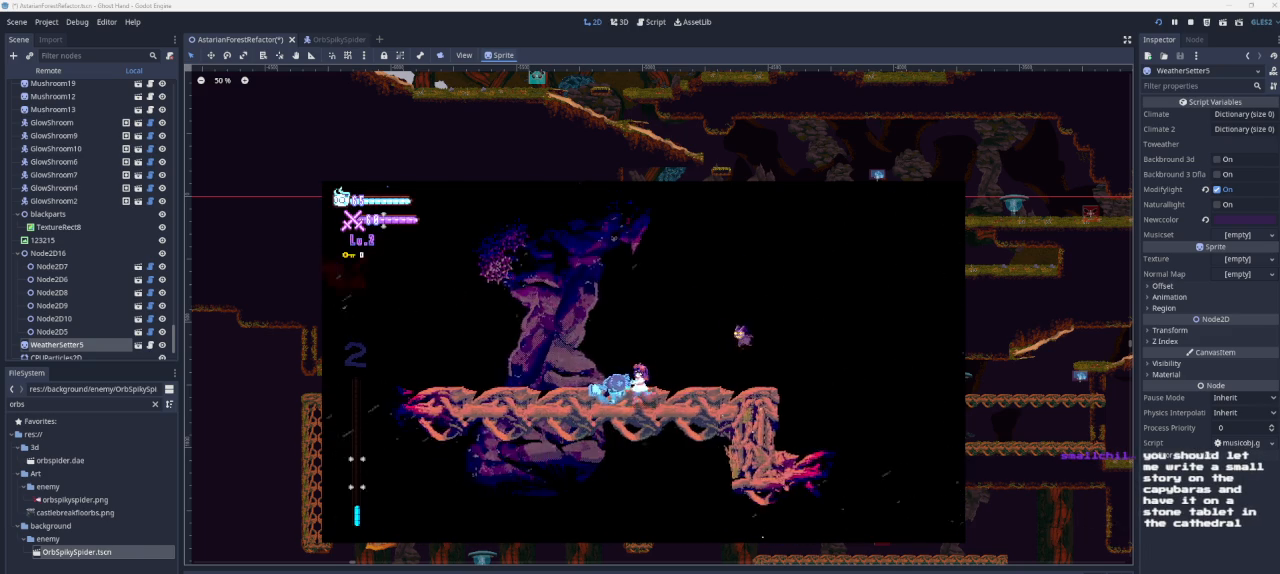
{"buttons": [], "left_stick": "left", "right_stick": "center", "events": [[67, "left_stick", "left"]]}
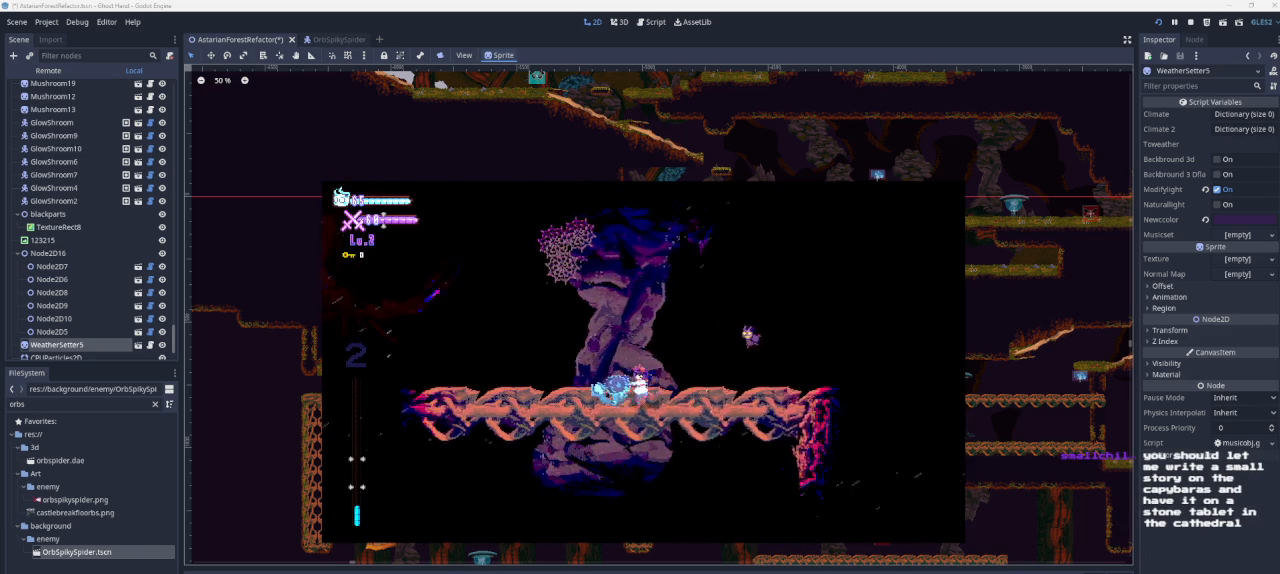
{"buttons": ["CROSS"], "left_stick": "left", "right_stick": "center", "events": [[300, "CROSS", "down"]]}
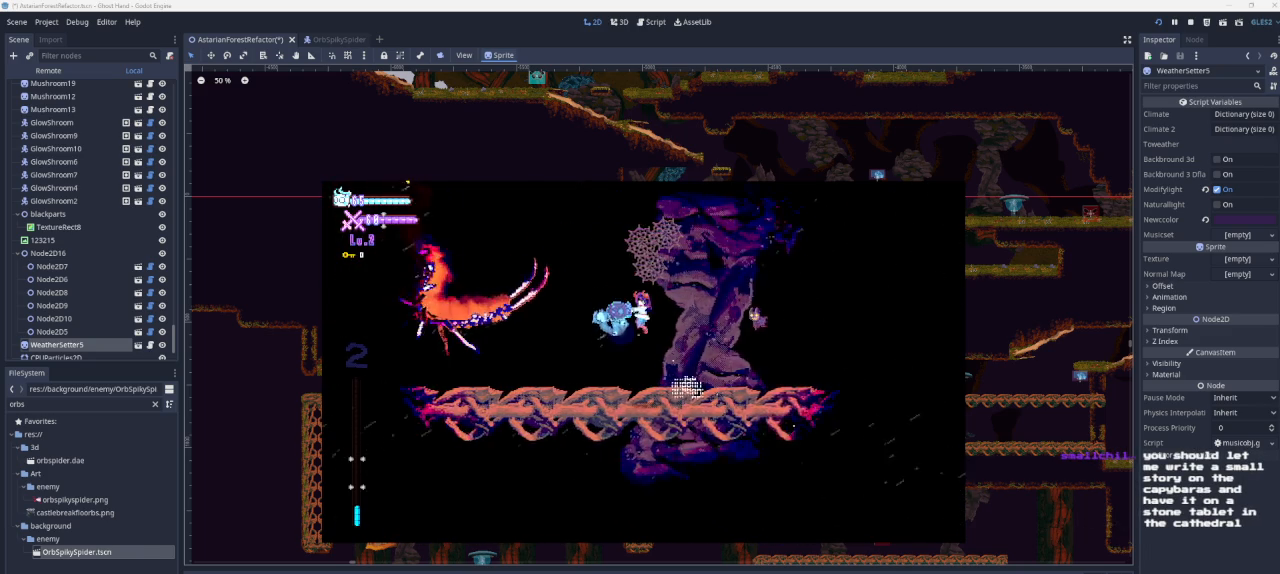
{"buttons": ["CROSS"], "left_stick": "left", "right_stick": "center", "events": [[133, "CROSS", "up"], [200, "CROSS", "down"]]}
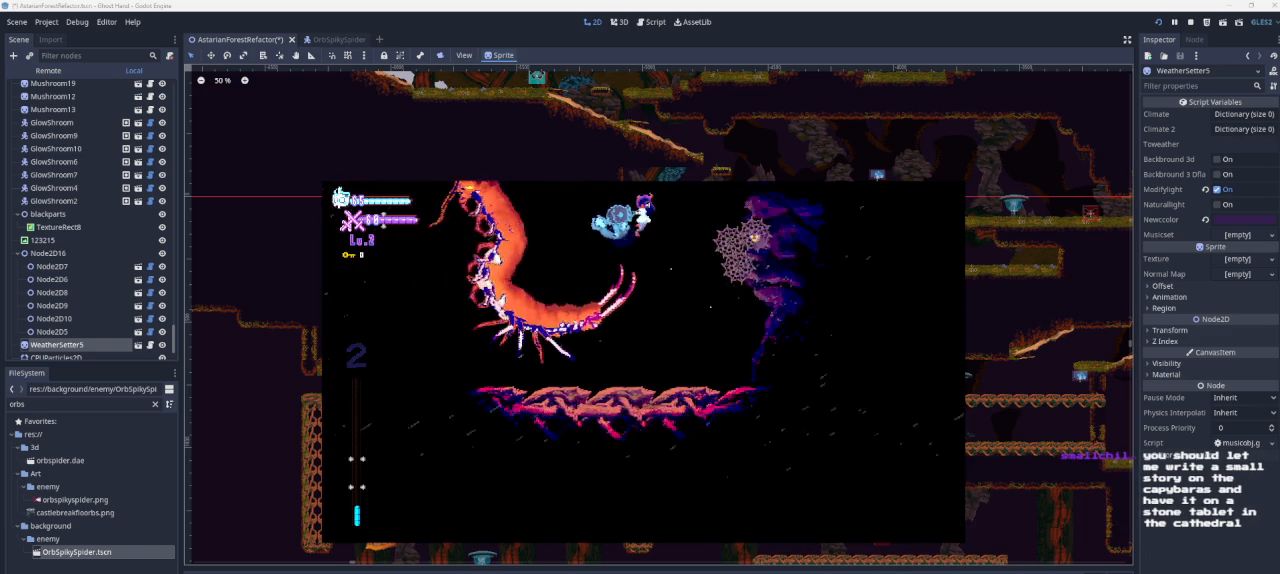
{"buttons": [], "left_stick": "right", "right_stick": "center", "events": [[100, "left_stick", "center"], [200, "left_stick", "right"], [467, "CROSS", "up"]]}
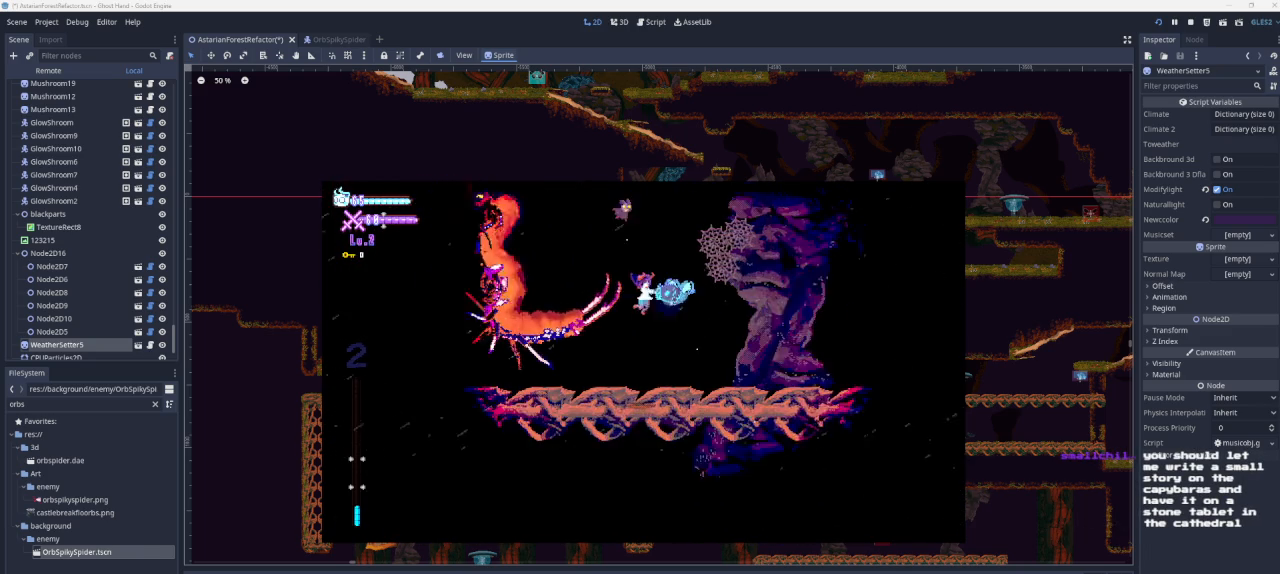
{"buttons": [], "left_stick": "left", "right_stick": "center", "events": [[167, "left_stick", "left"]]}
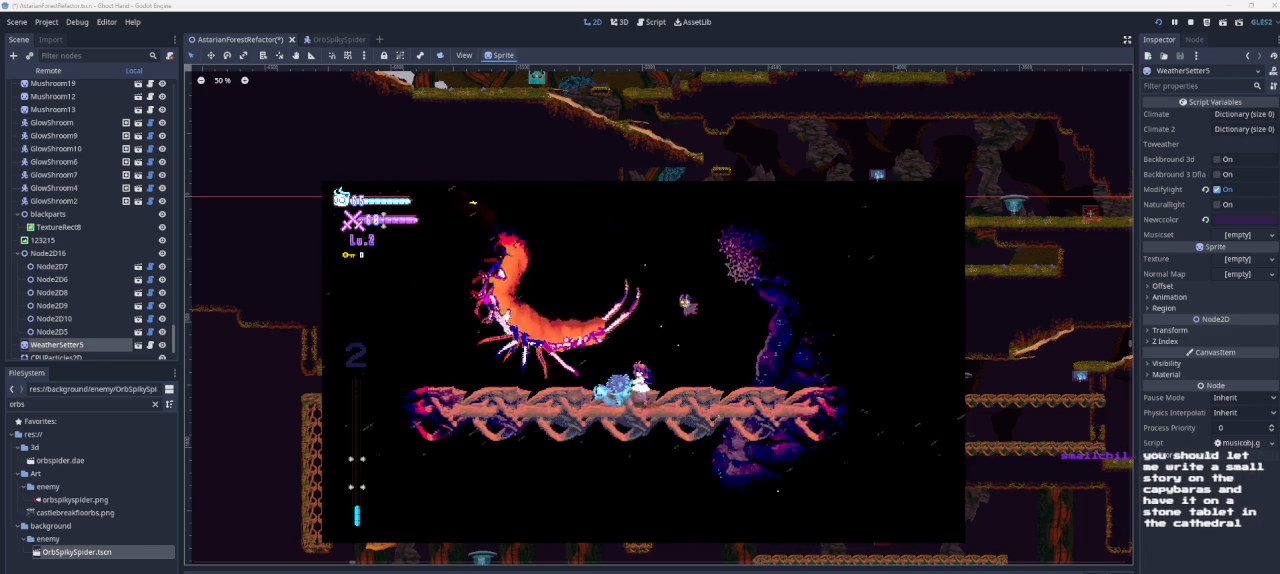
{"buttons": [], "left_stick": "left", "right_stick": "center", "events": []}
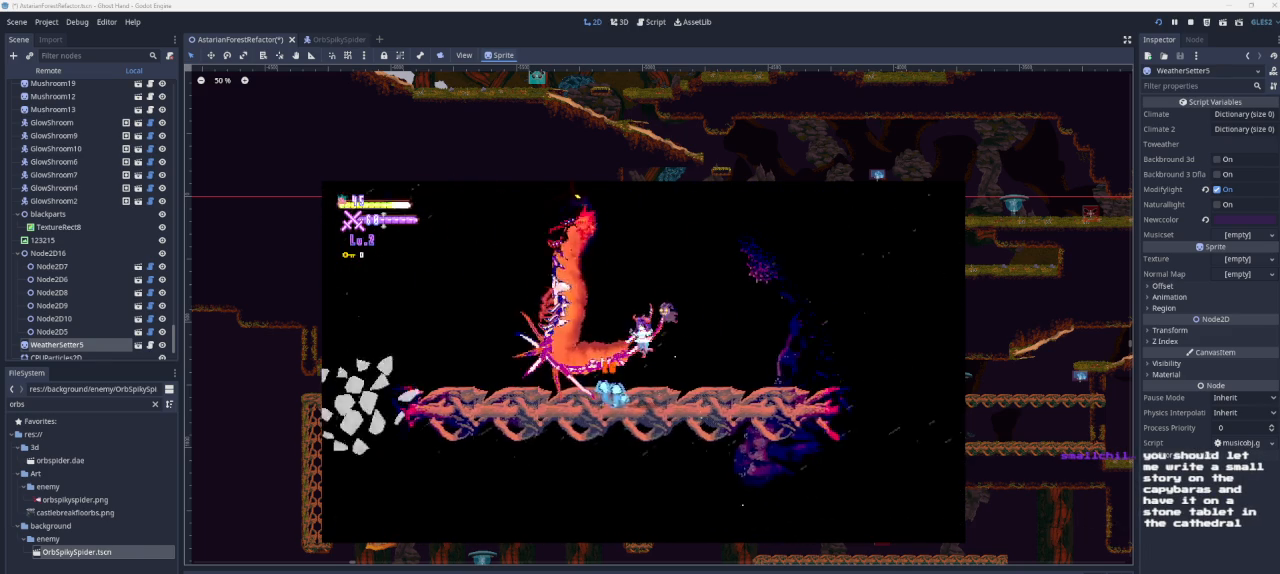
{"buttons": [], "left_stick": "left", "right_stick": "center", "events": []}
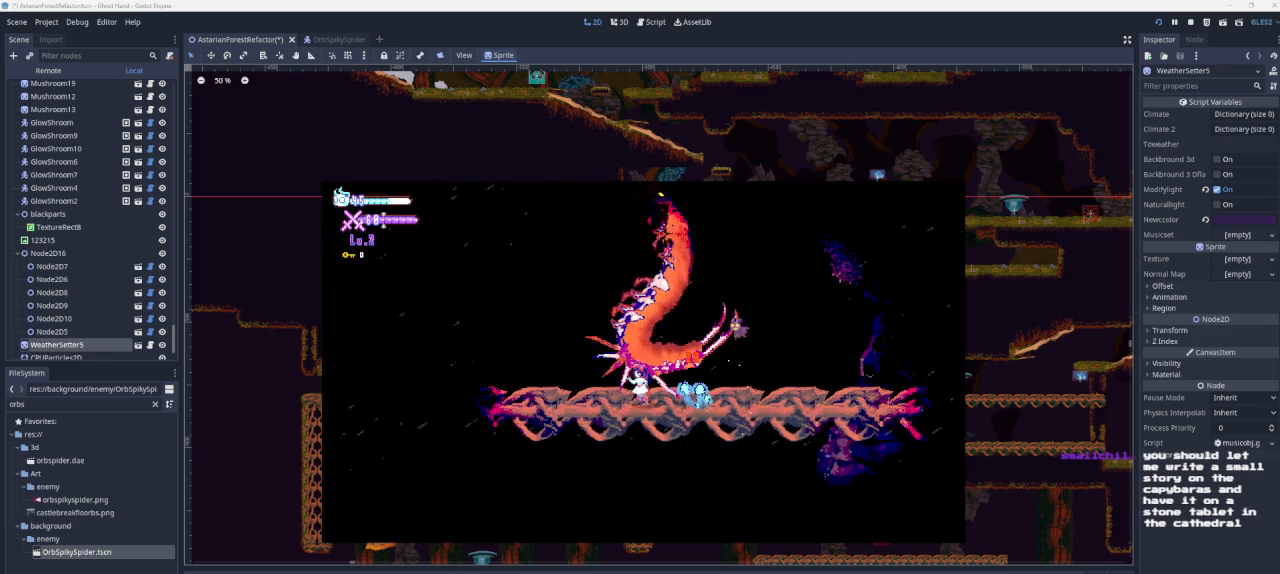
{"buttons": [], "left_stick": "left", "right_stick": "center", "events": []}
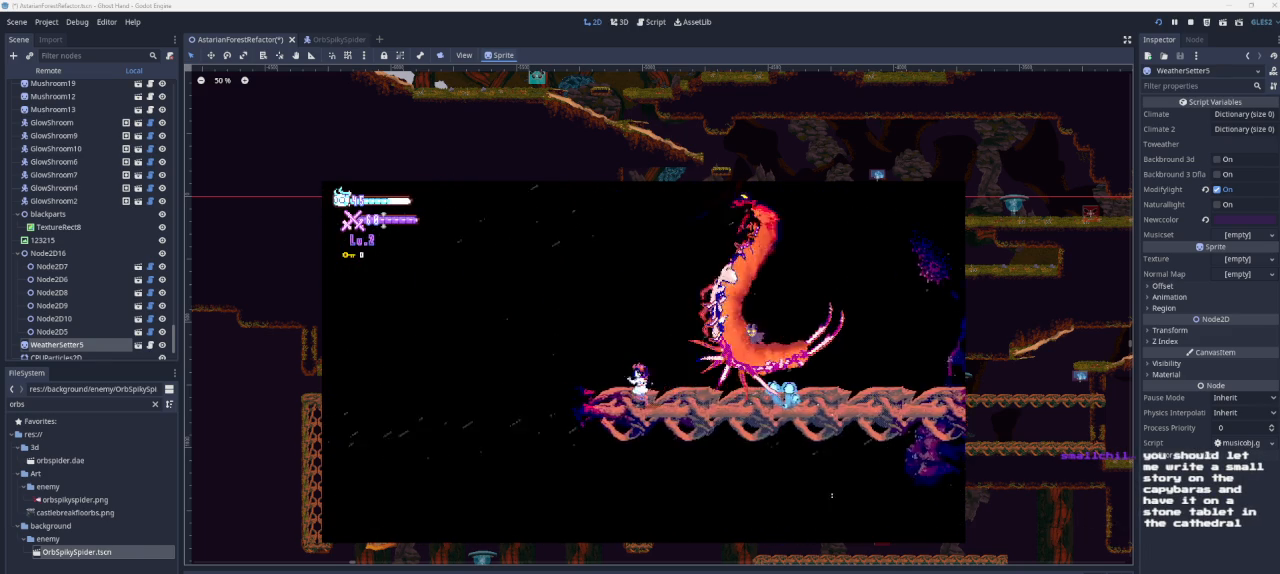
{"buttons": ["R1"], "left_stick": "center", "right_stick": "center", "events": [[267, "left_stick", "center"], [333, "left_stick", "right"], [400, "R1", "down"], [433, "left_stick", "center"]]}
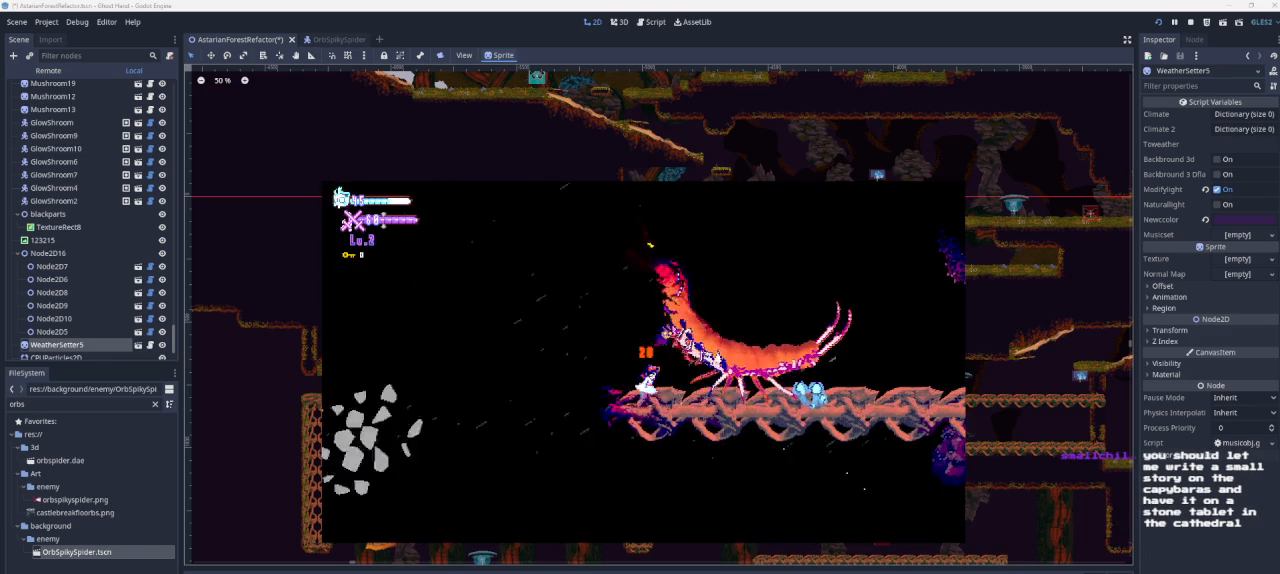
{"buttons": [], "left_stick": "center", "right_stick": "center", "events": [[33, "R1", "up"]]}
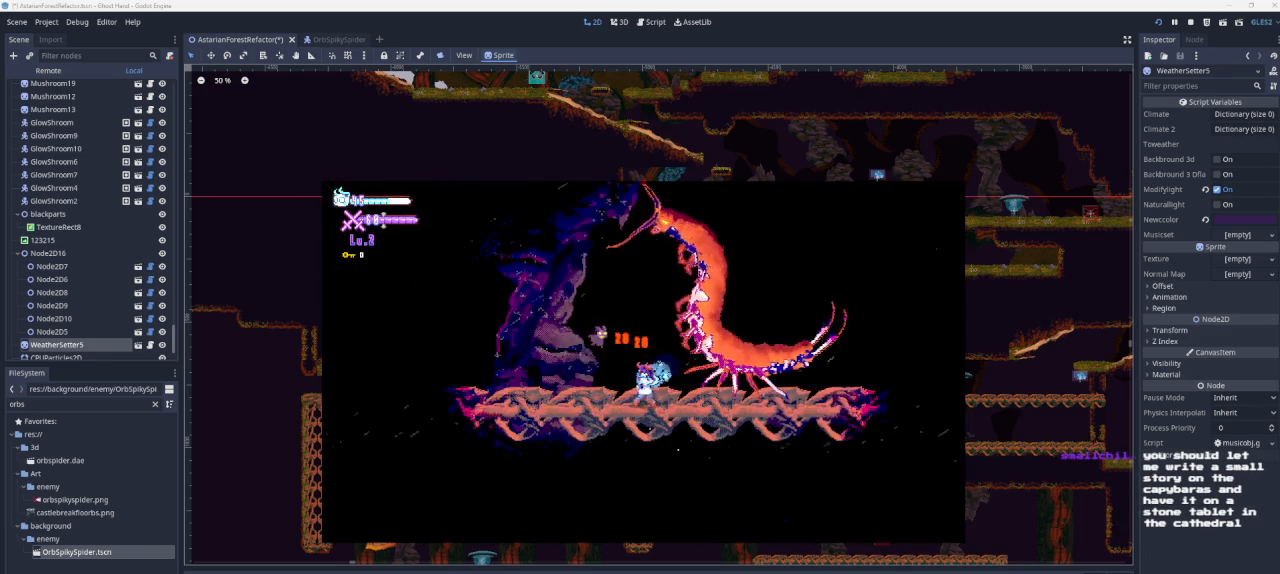
{"buttons": ["CROSS"], "left_stick": "left", "right_stick": "center", "events": [[100, "left_stick", "left"], [300, "CROSS", "down"]]}
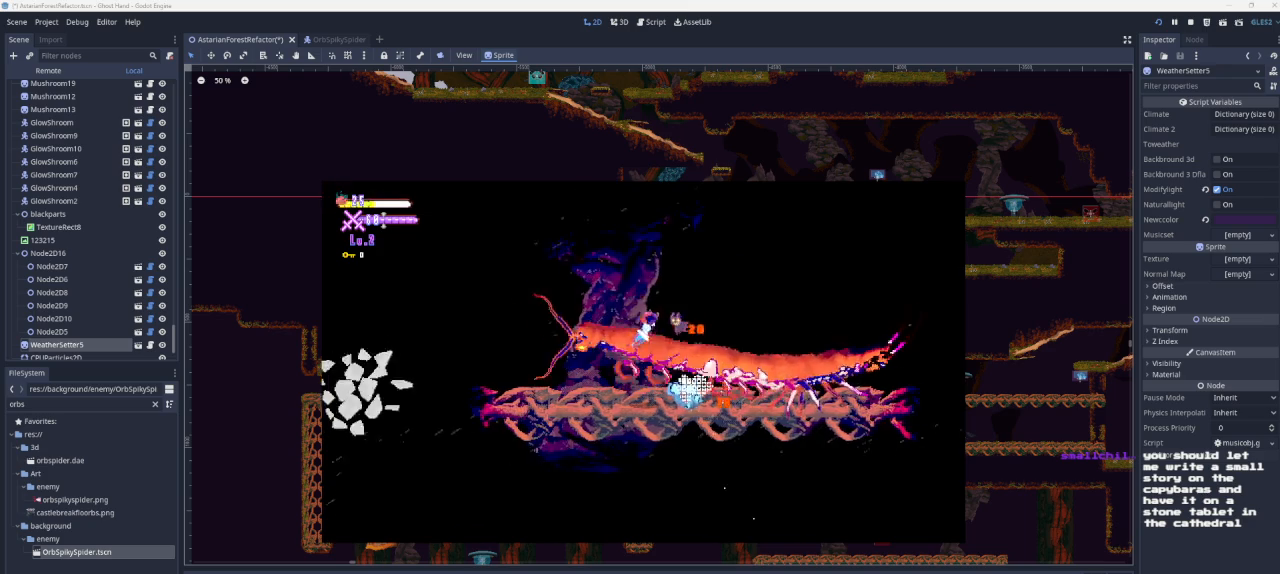
{"buttons": [], "left_stick": "center", "right_stick": "center", "events": [[133, "CROSS", "up"], [200, "left_stick", "center"]]}
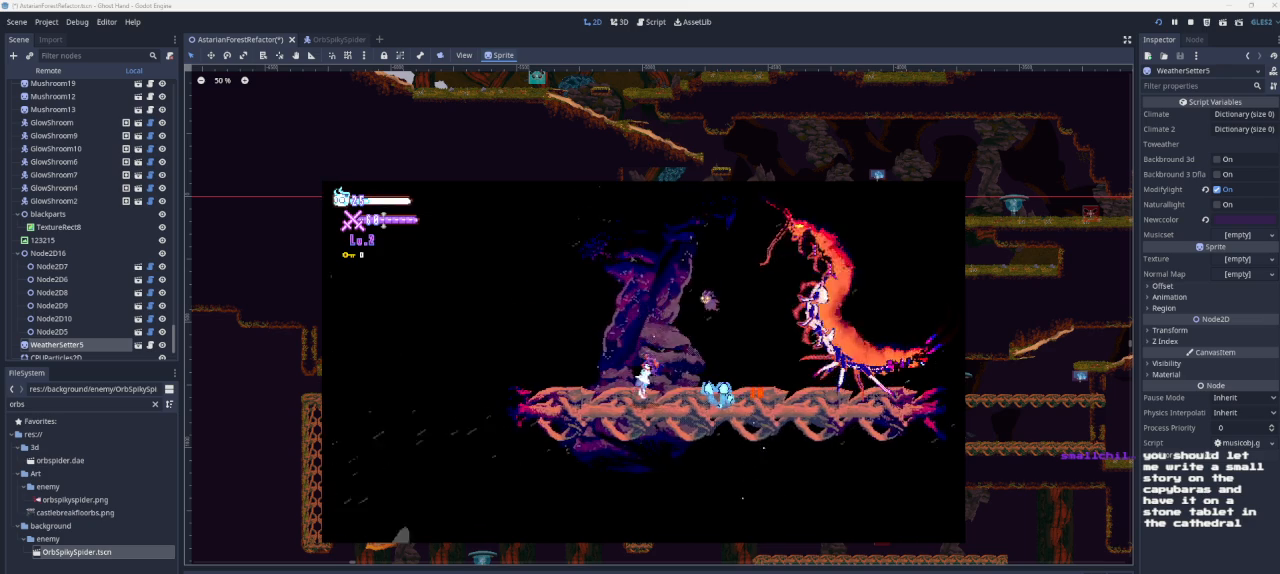
{"buttons": [], "left_stick": "right", "right_stick": "center", "events": [[67, "left_stick", "right"]]}
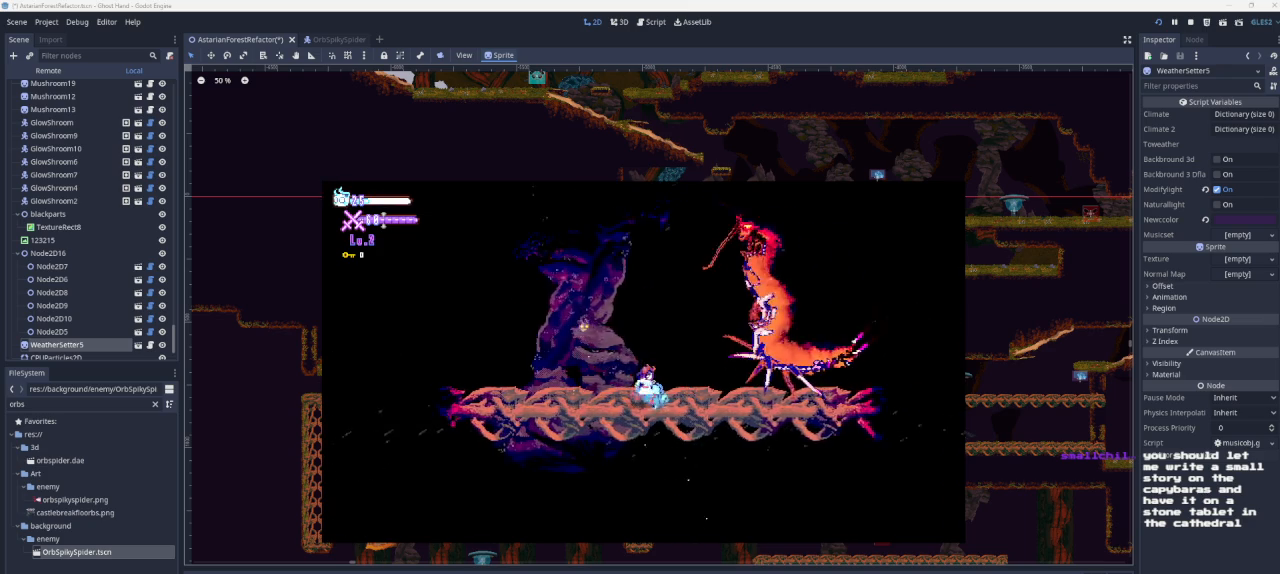
{"buttons": [], "left_stick": "left", "right_stick": "center", "events": [[33, "CROSS", "down"], [200, "SQUARE", "down"], [333, "CROSS", "up"], [333, "SQUARE", "up"], [333, "left_stick", "left"]]}
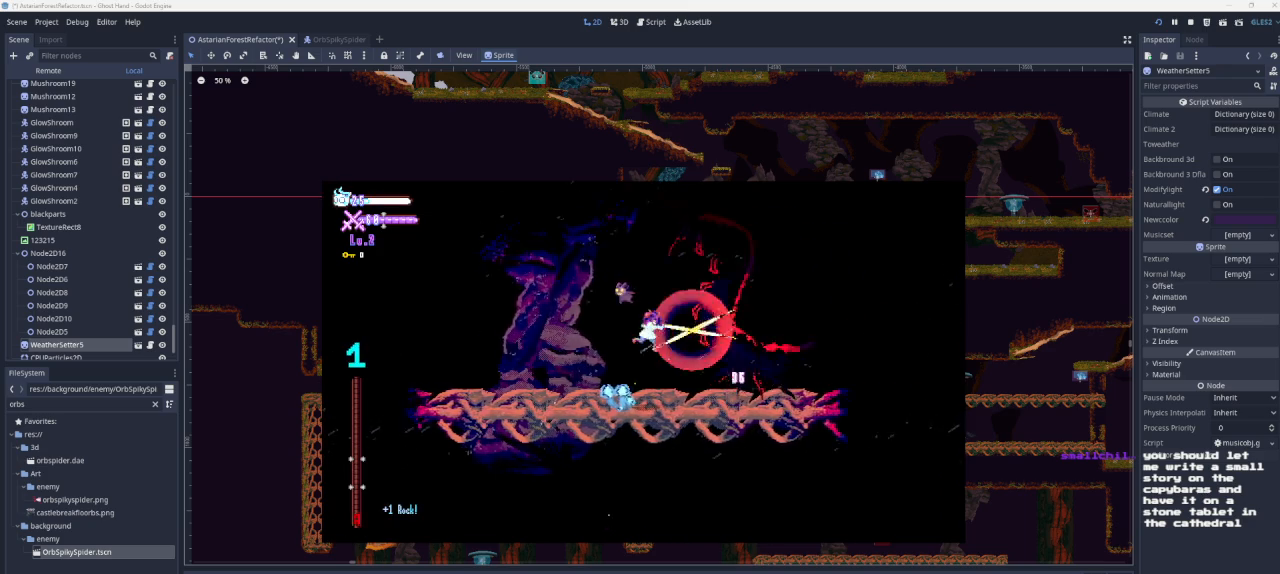
{"buttons": [], "left_stick": "center", "right_stick": "center", "events": [[33, "left_stick", "right"], [100, "CROSS", "down"], [167, "SQUARE", "down"], [300, "left_stick", "left"], [367, "CROSS", "up"], [433, "SQUARE", "up"], [500, "left_stick", "center"]]}
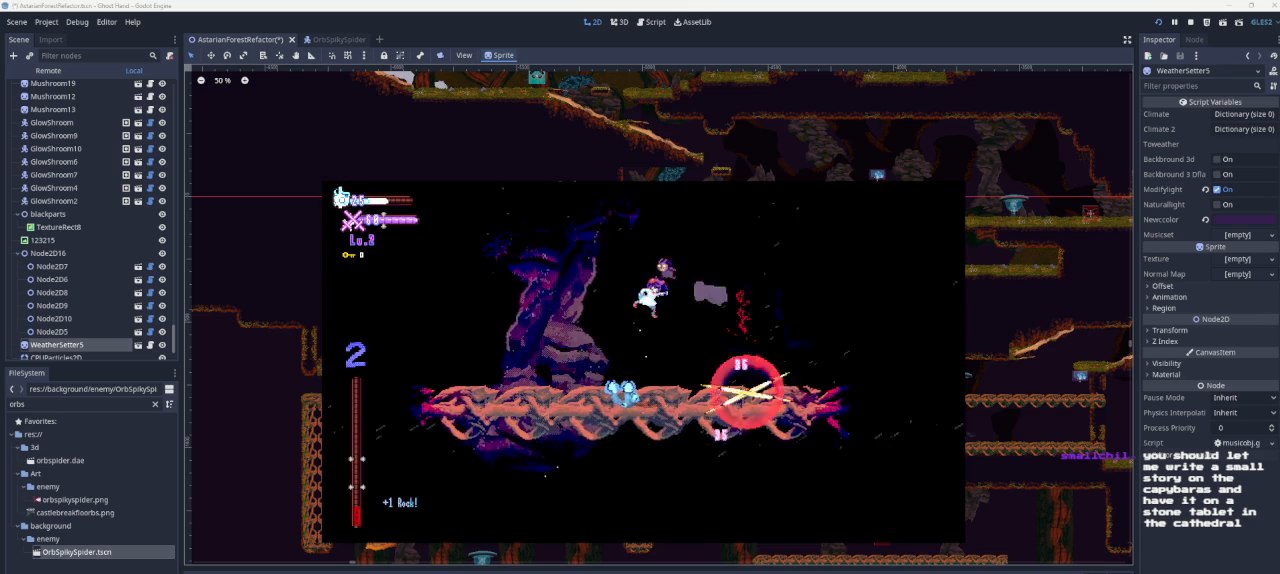
{"buttons": [], "left_stick": "left", "right_stick": "center", "events": [[367, "left_stick", "left"]]}
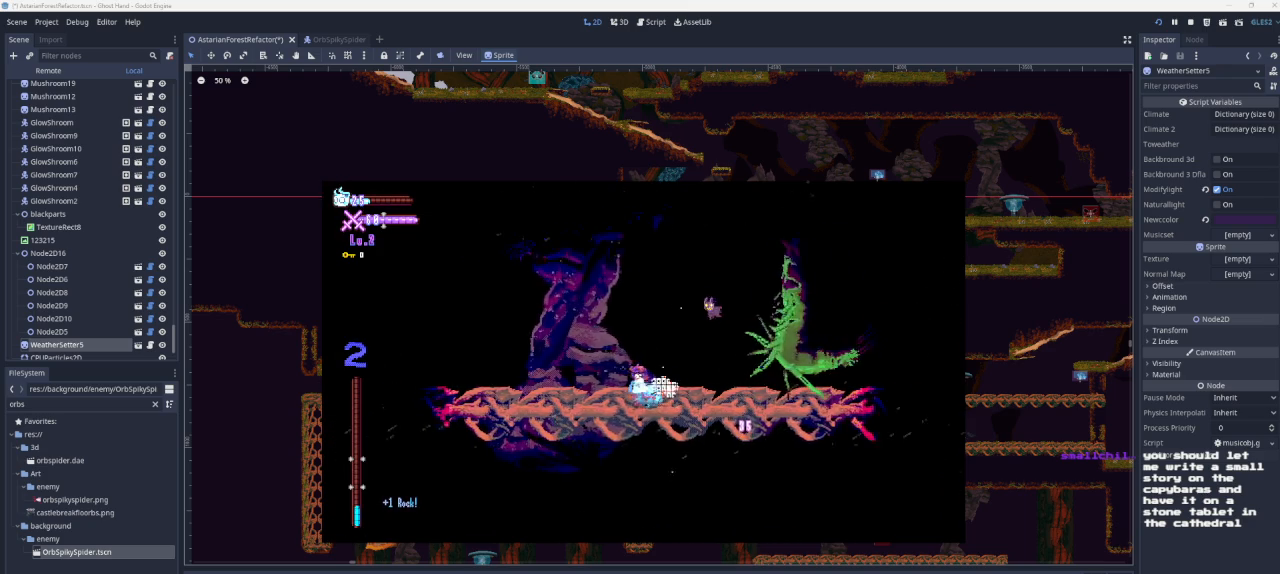
{"buttons": [], "left_stick": "down", "right_stick": "center", "events": [[133, "left_stick", "center"], [200, "left_stick", "right"], [367, "left_stick", "down"]]}
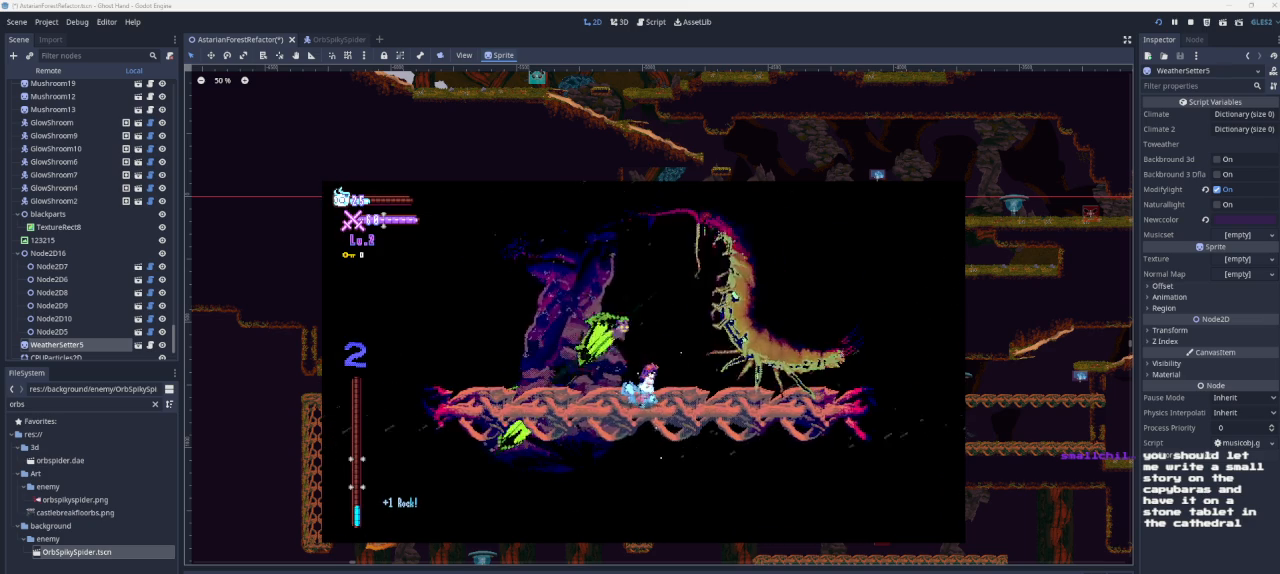
{"buttons": [], "left_stick": "left", "right_stick": "center", "events": [[233, "left_stick", "center"], [300, "left_stick", "left"]]}
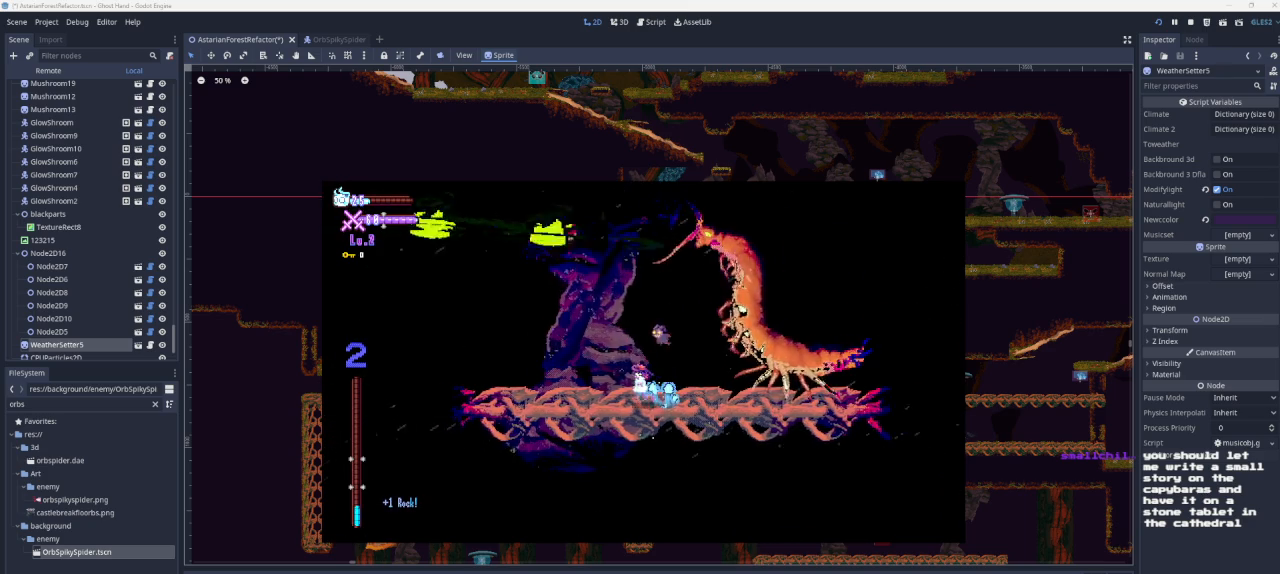
{"buttons": ["CROSS", "SQUARE"], "left_stick": "right", "right_stick": "center", "events": [[233, "left_stick", "right"], [300, "CROSS", "down"], [433, "SQUARE", "down"]]}
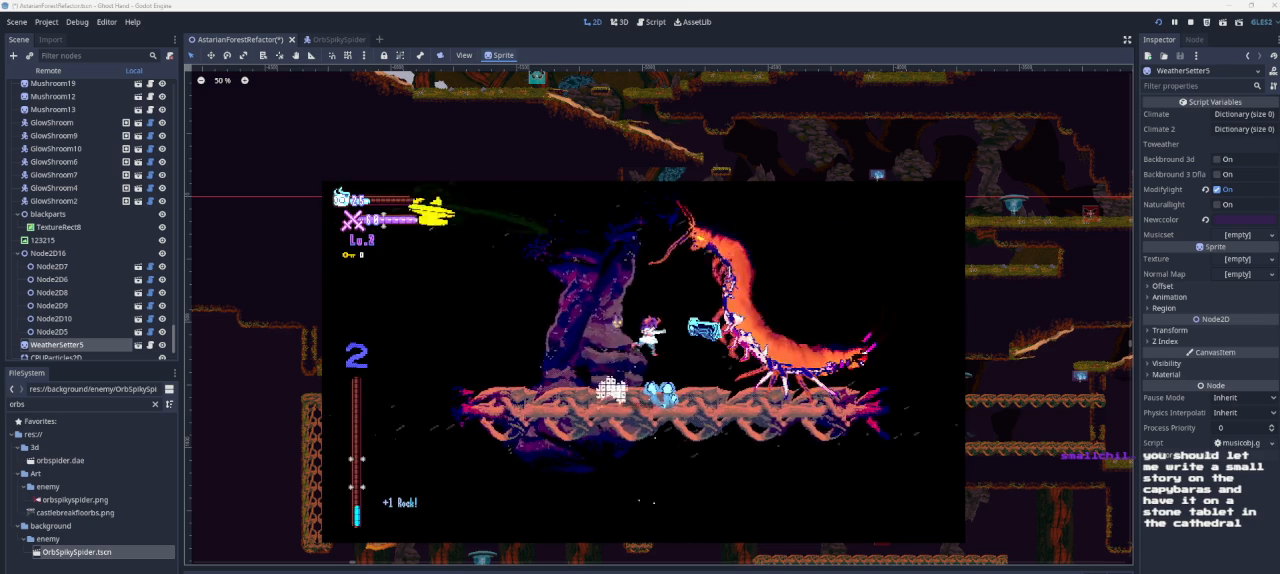
{"buttons": ["CROSS", "SQUARE"], "left_stick": "right", "right_stick": "center", "events": [[133, "CROSS", "up"], [133, "SQUARE", "up"], [133, "left_stick", "left"], [233, "left_stick", "center"], [300, "left_stick", "right"], [433, "CROSS", "down"], [433, "SQUARE", "down"]]}
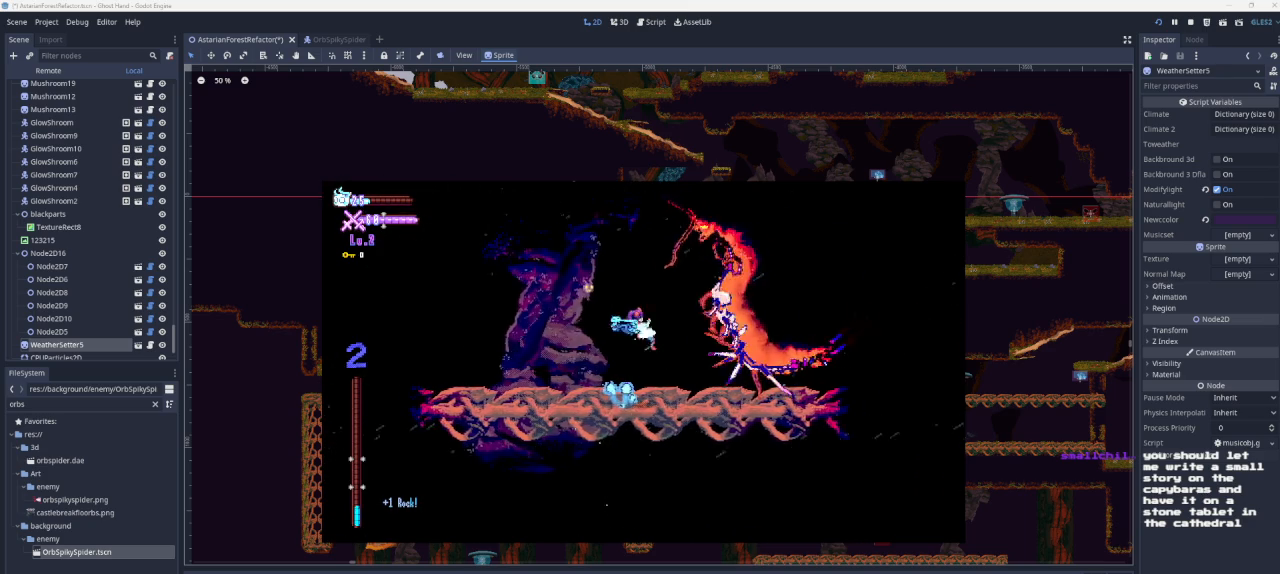
{"buttons": [], "left_stick": "center", "right_stick": "center", "events": [[33, "left_stick", "center"], [100, "left_stick", "left"], [233, "CROSS", "up"], [233, "SQUARE", "up"], [233, "left_stick", "center"], [333, "left_stick", "left"], [467, "left_stick", "center"]]}
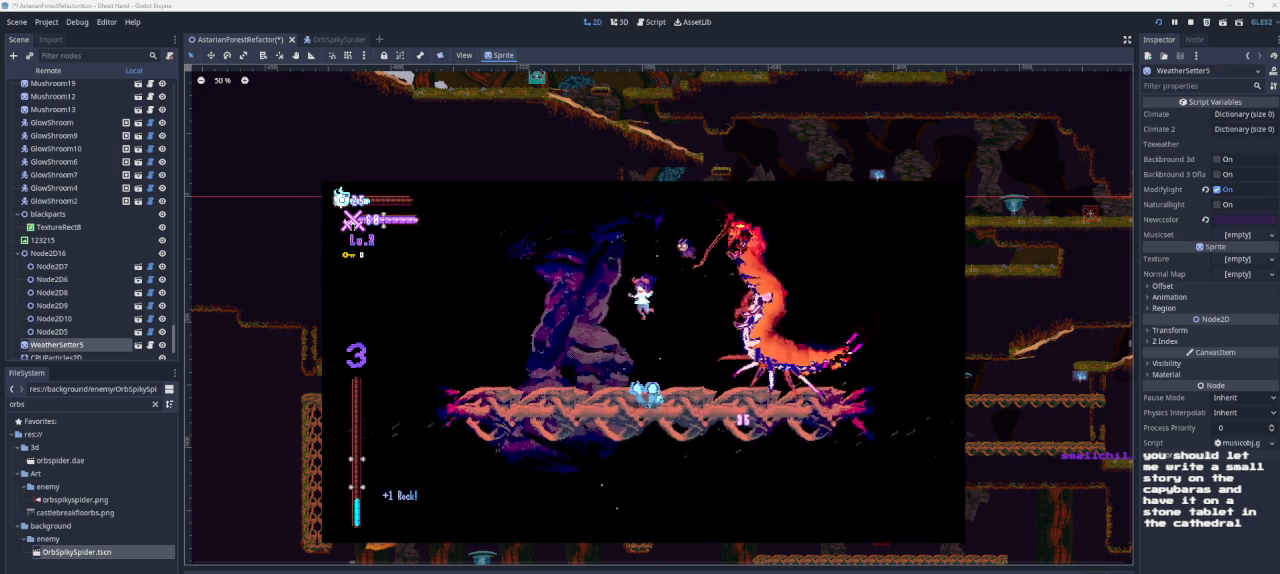
{"buttons": [], "left_stick": "center", "right_stick": "center", "events": [[33, "left_stick", "right"], [200, "left_stick", "center"]]}